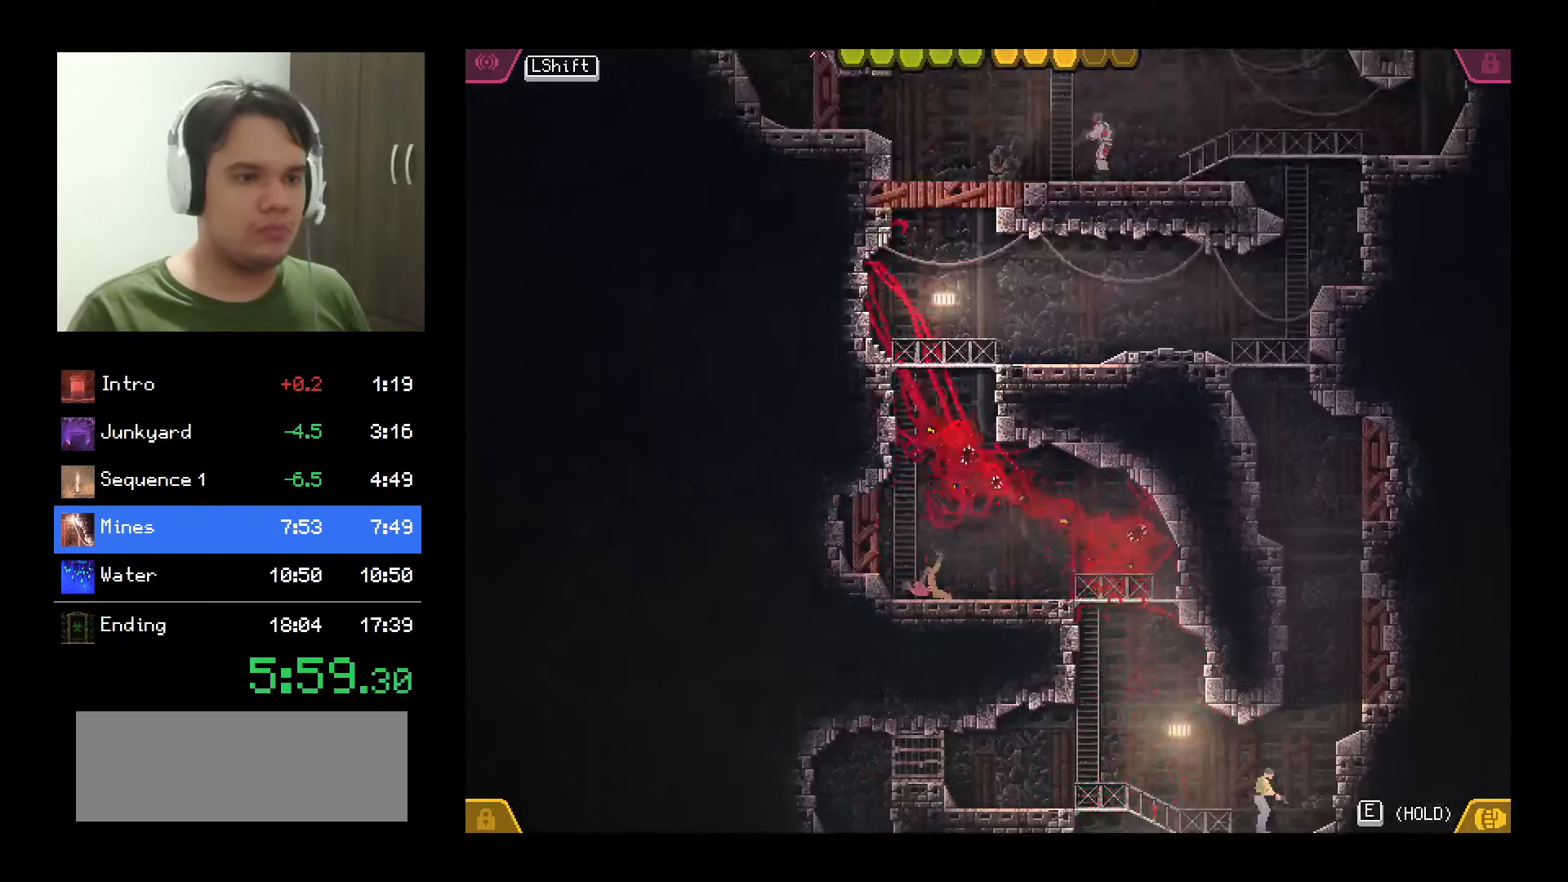
Gameplay with keyboard and mouse; each line is a JSON object with the keys and mouse buttons held at the frame after it. "events" lists presses ("down") and releases ("up") of "a", "backspace", "d", "down", "e", "left", "q", "return", "right", "s", "shift", "space", "tab", "up", "w", "mouse_left", "mouse_wheel" and "mouse_right" between this image and that frame as [ms after this image, input, new state], when the widget could be followed in between. "mouse_left", "mouse_wheel", "mouse_right" = the "left", "wheel", "right" buttons of the "mouse" list. No other keys are recorded. "wheel" means that the mouse wheel is clicked or scrolled. Mouse movement is not recorded.
{"keys": ["e"], "mouse": ["left"], "events": [[134, "e", "down"]]}
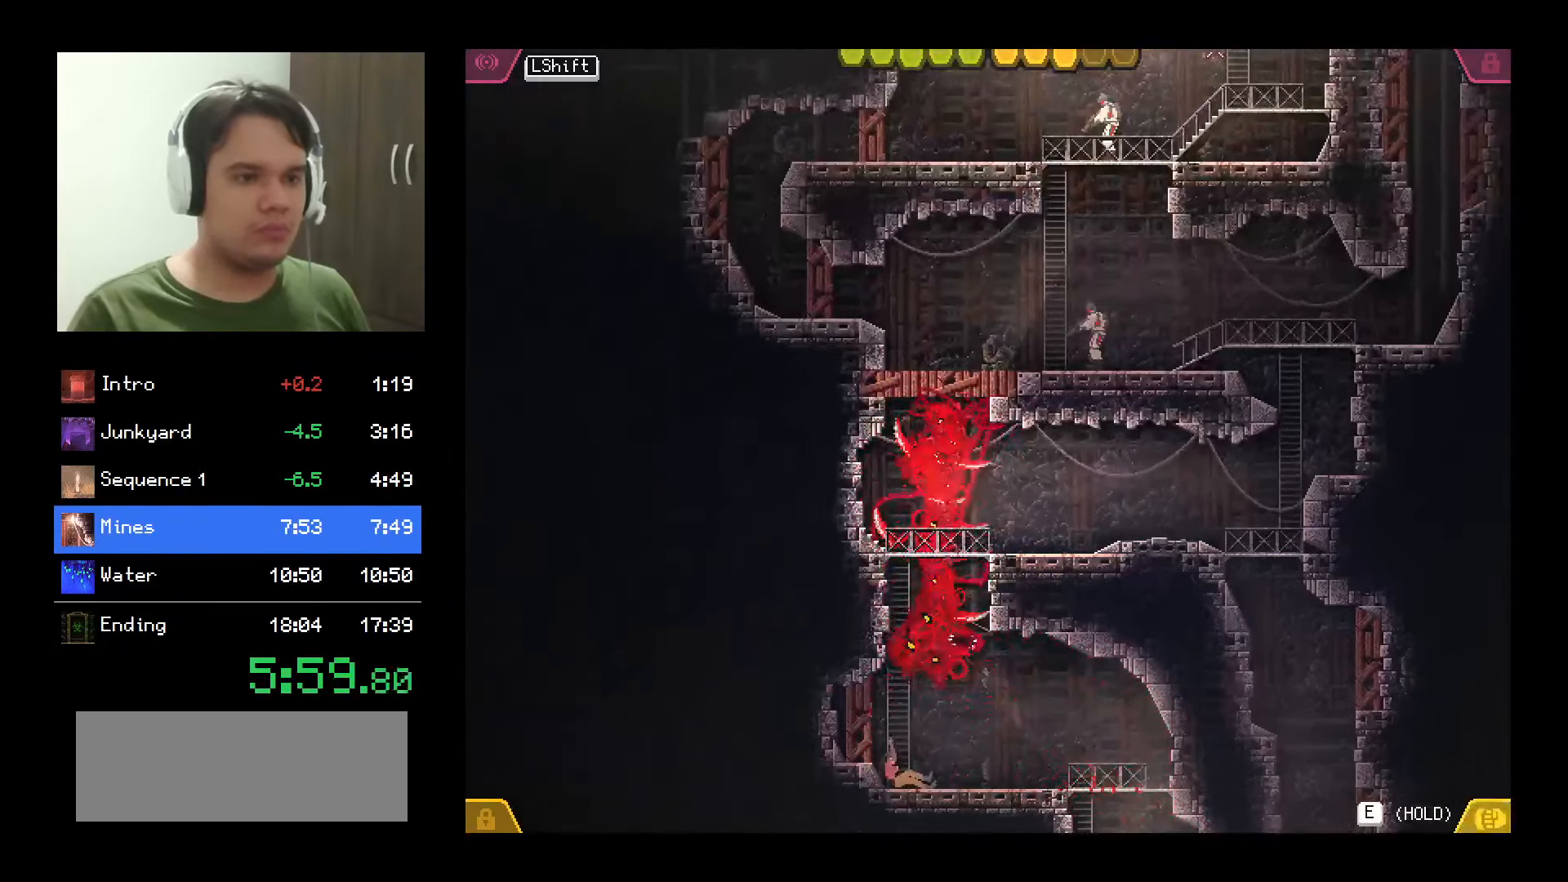
{"keys": [], "mouse": ["left"], "events": [[417, "e", "up"]]}
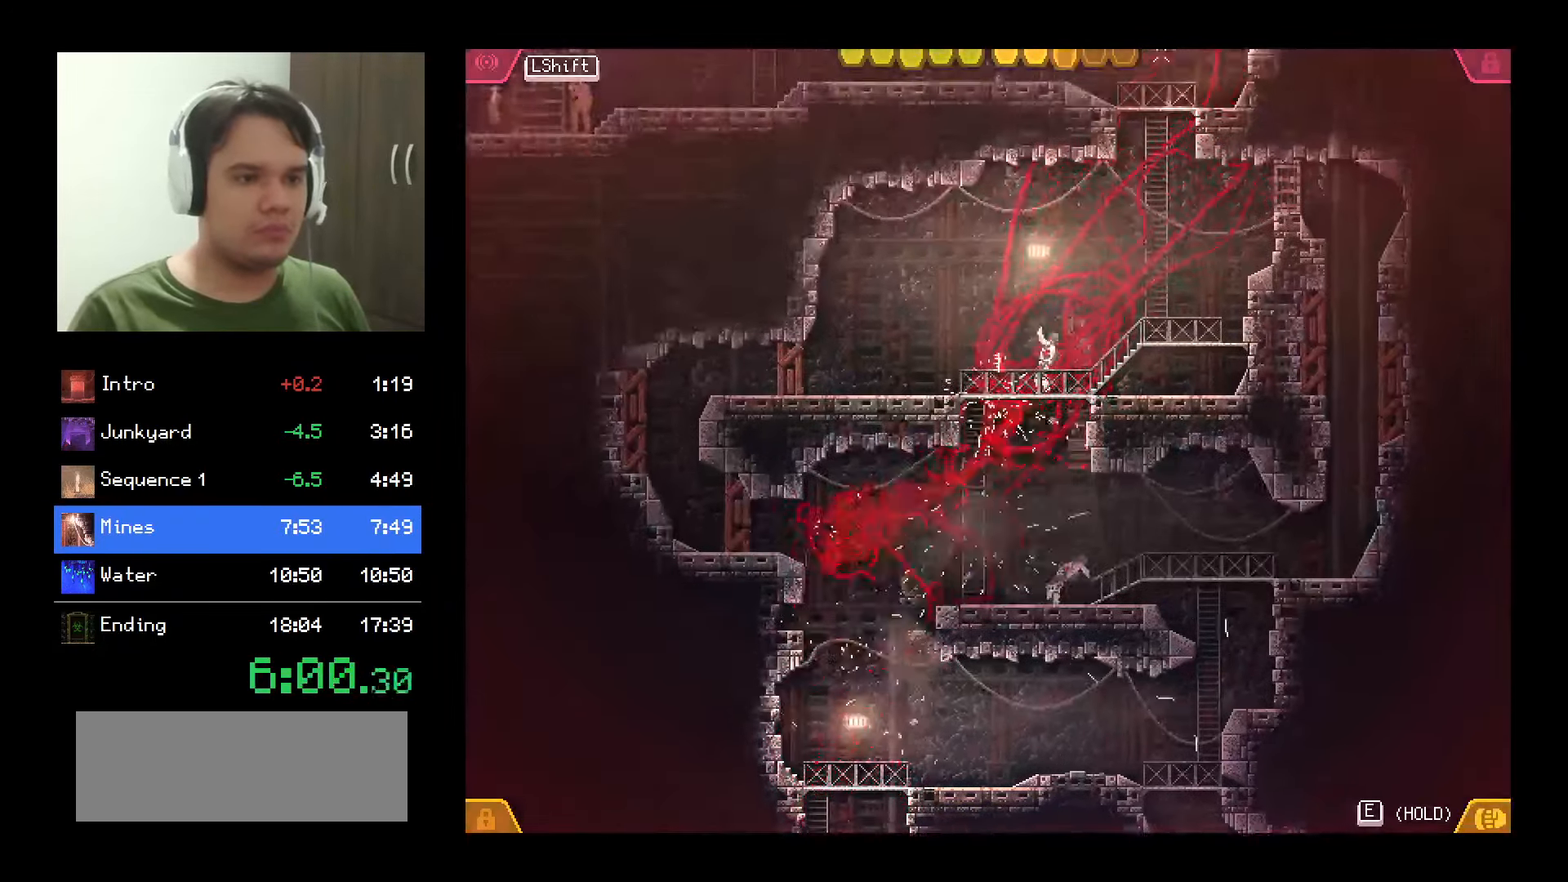
{"keys": [], "mouse": ["left"], "events": []}
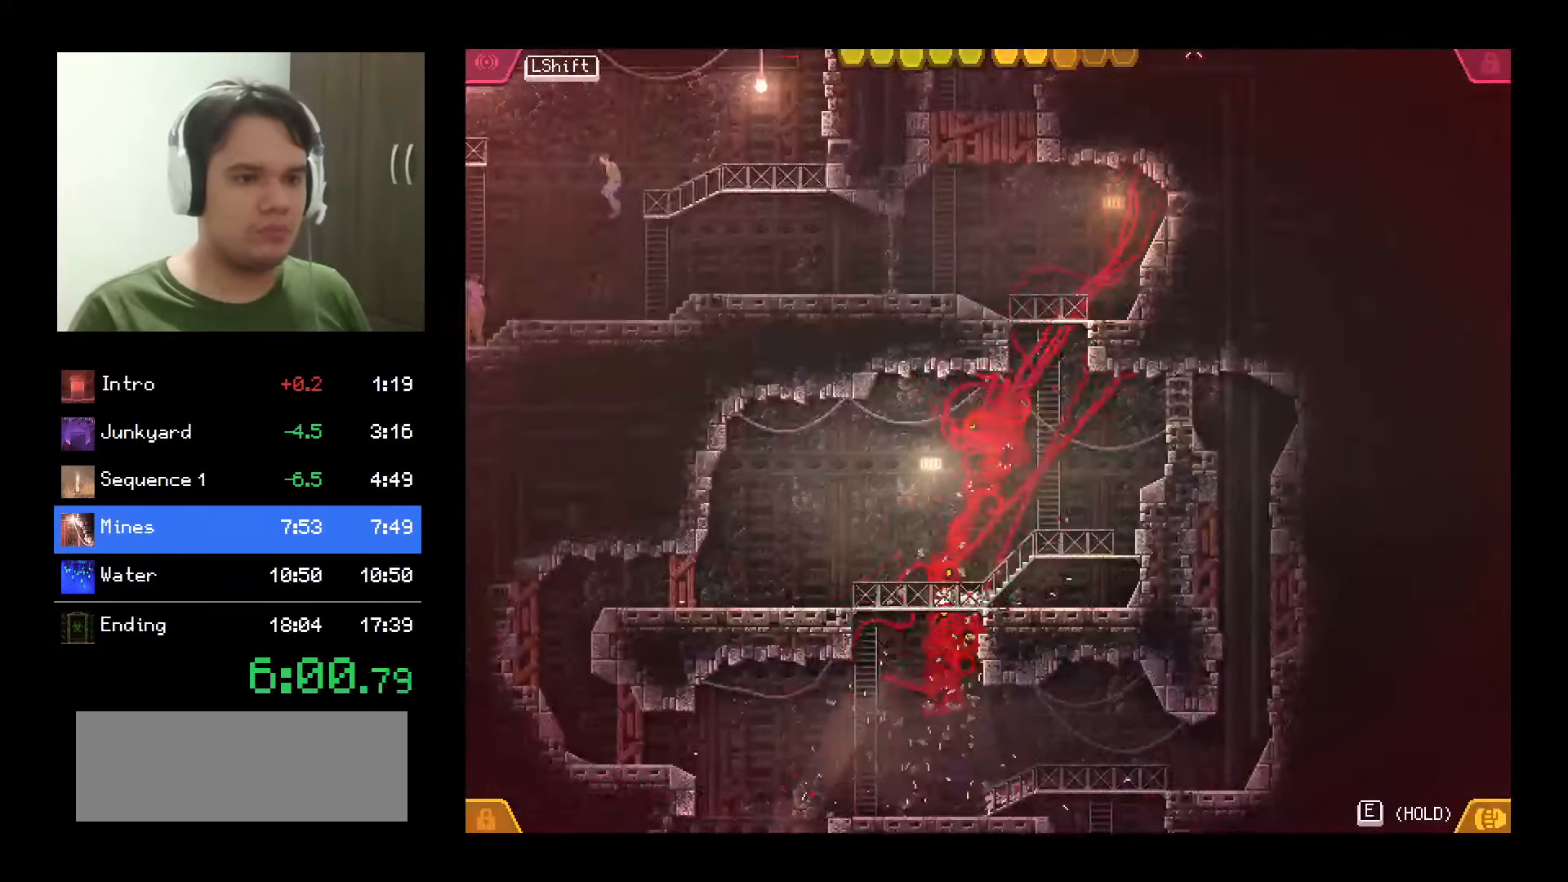
{"keys": ["e"], "mouse": ["left"], "events": [[67, "e", "down"]]}
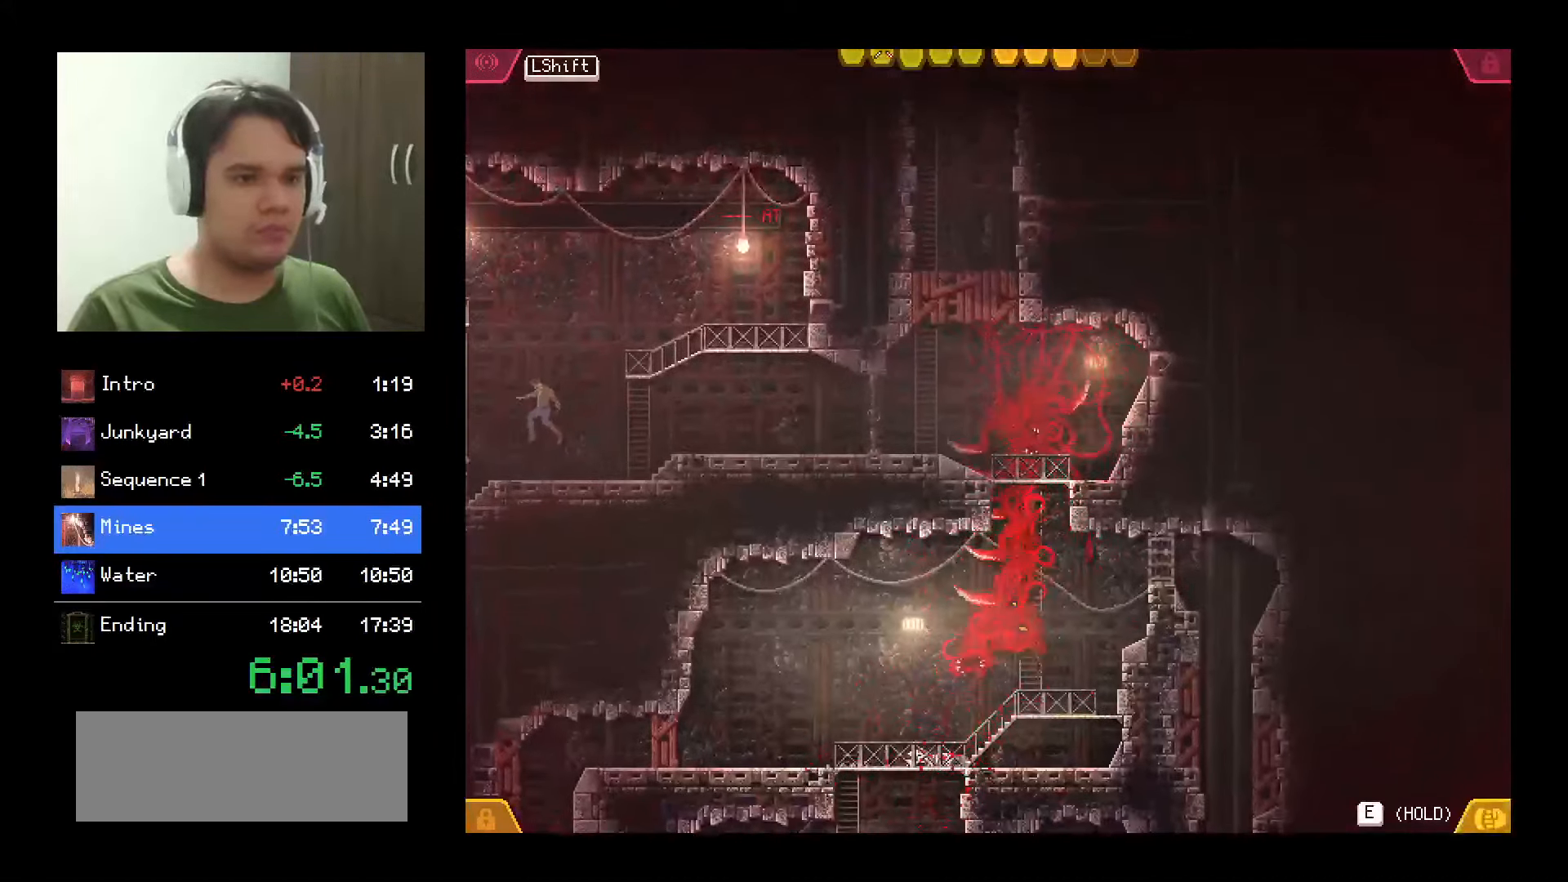
{"keys": [], "mouse": ["left"], "events": [[300, "e", "up"]]}
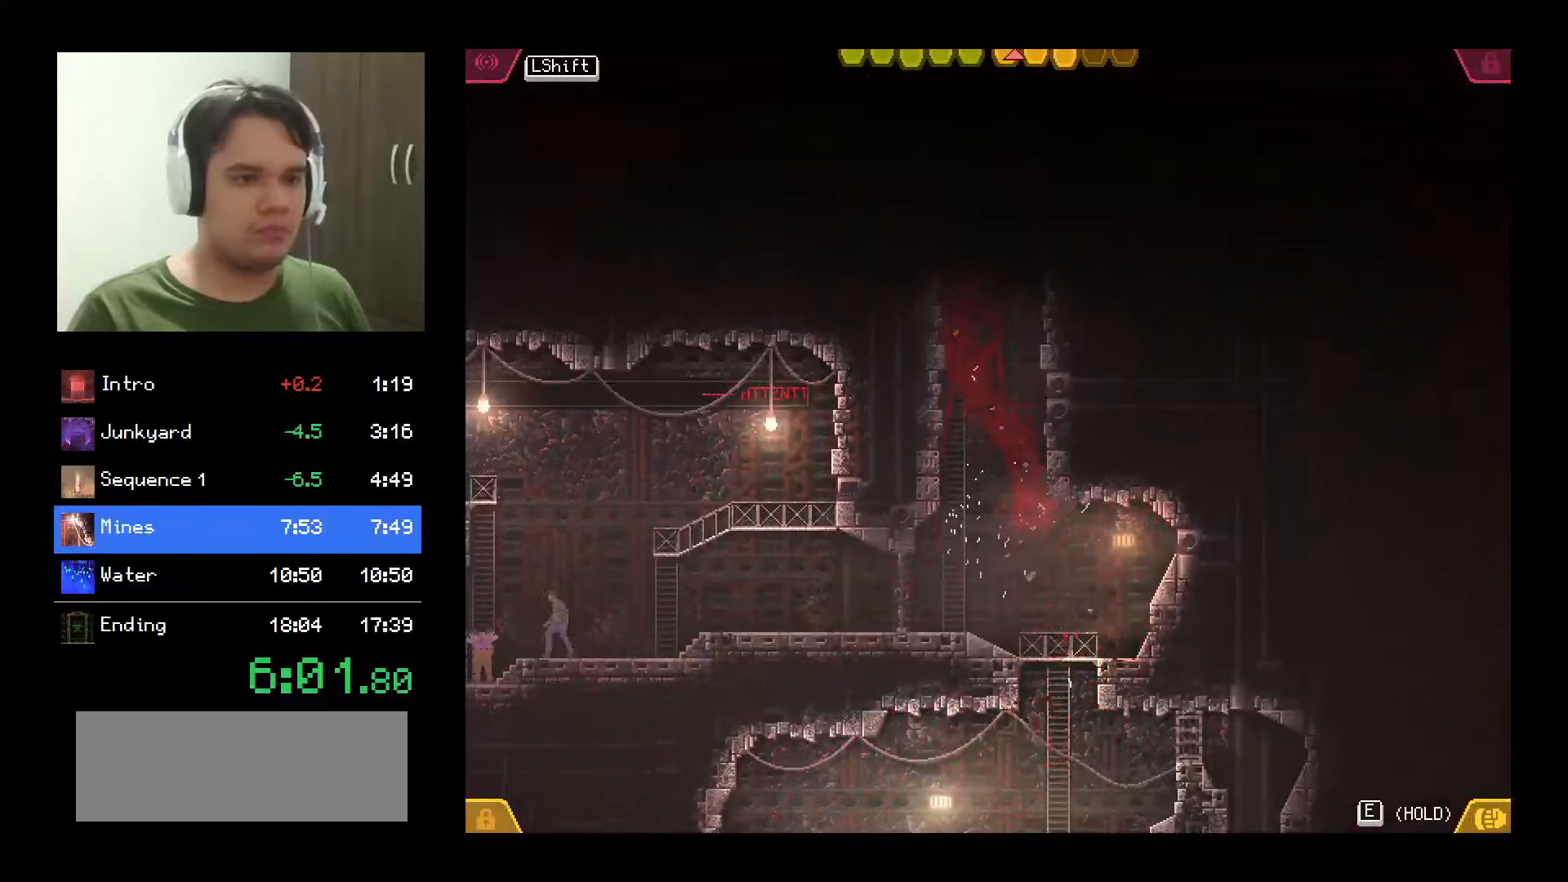
{"keys": [], "mouse": ["left"], "events": []}
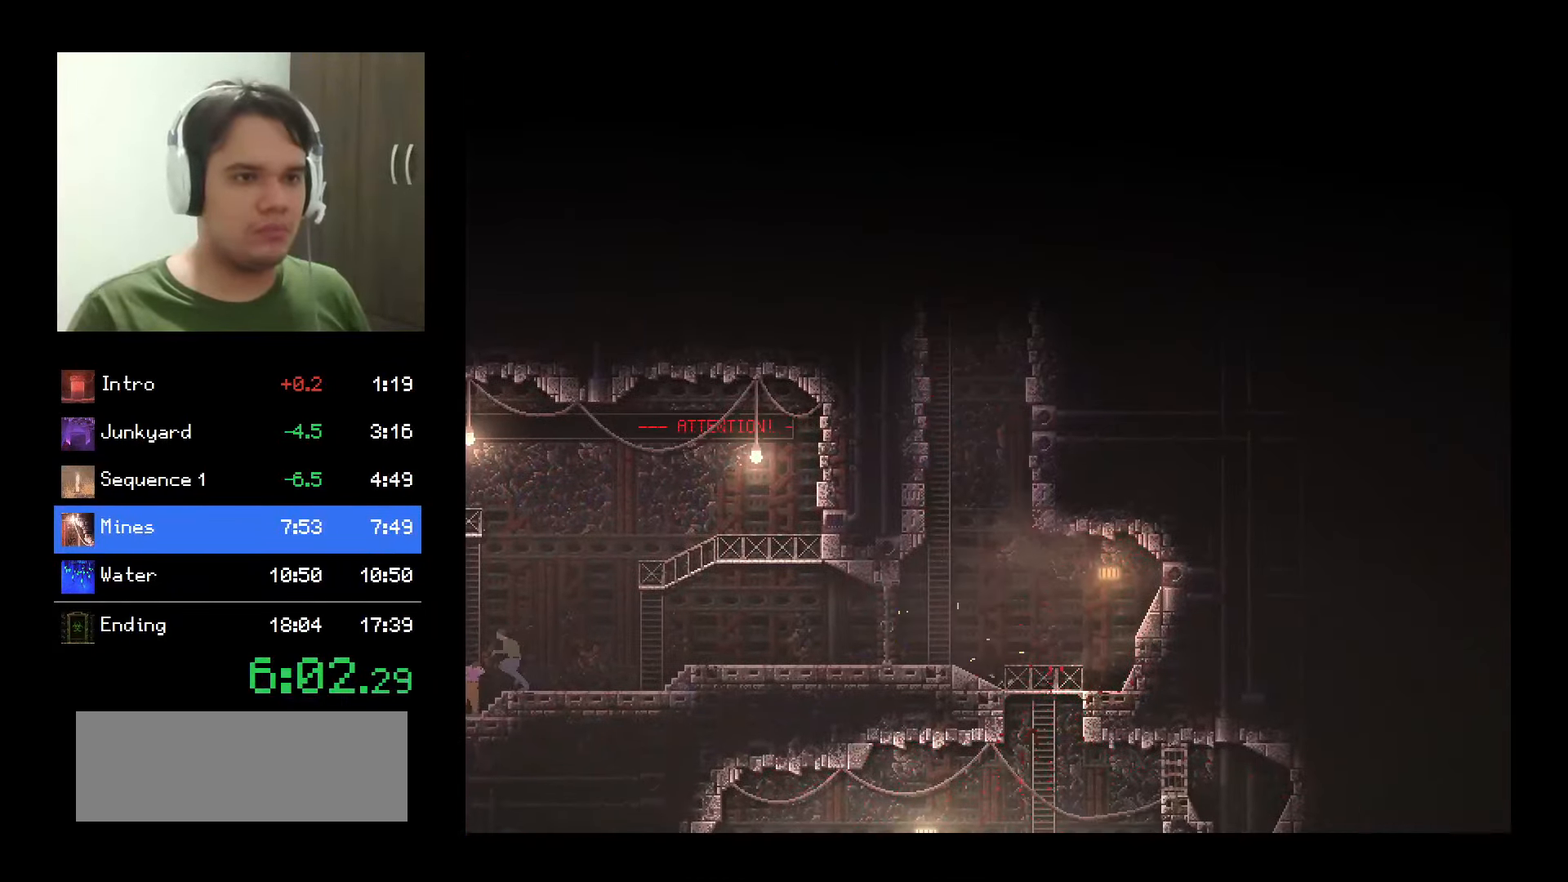
{"keys": ["e"], "mouse": ["left"], "events": [[500, "e", "down"]]}
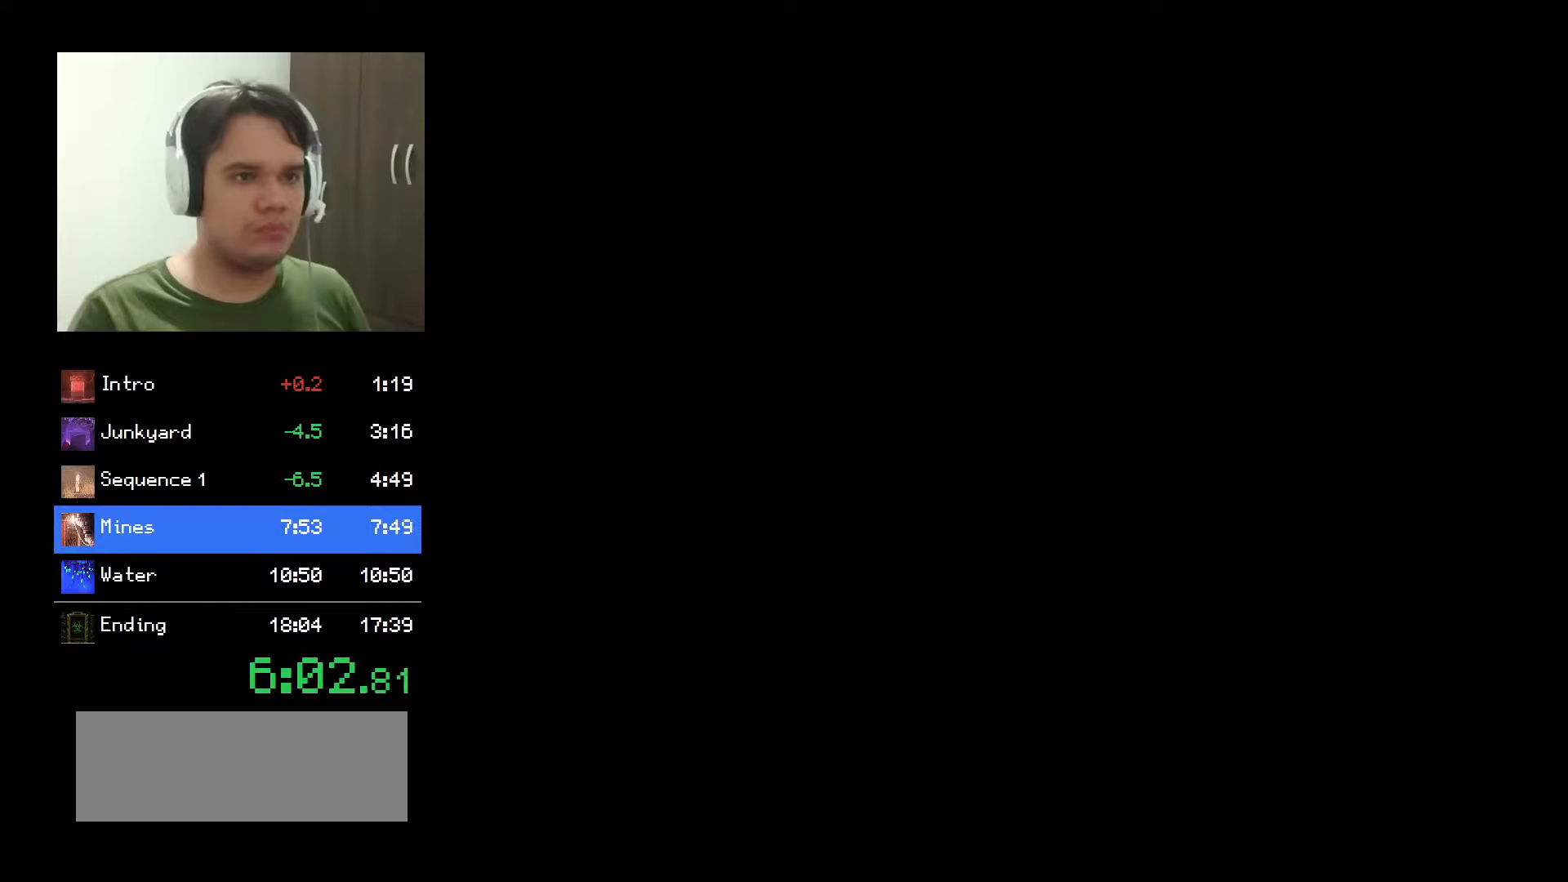
{"keys": ["e"], "mouse": ["left"], "events": []}
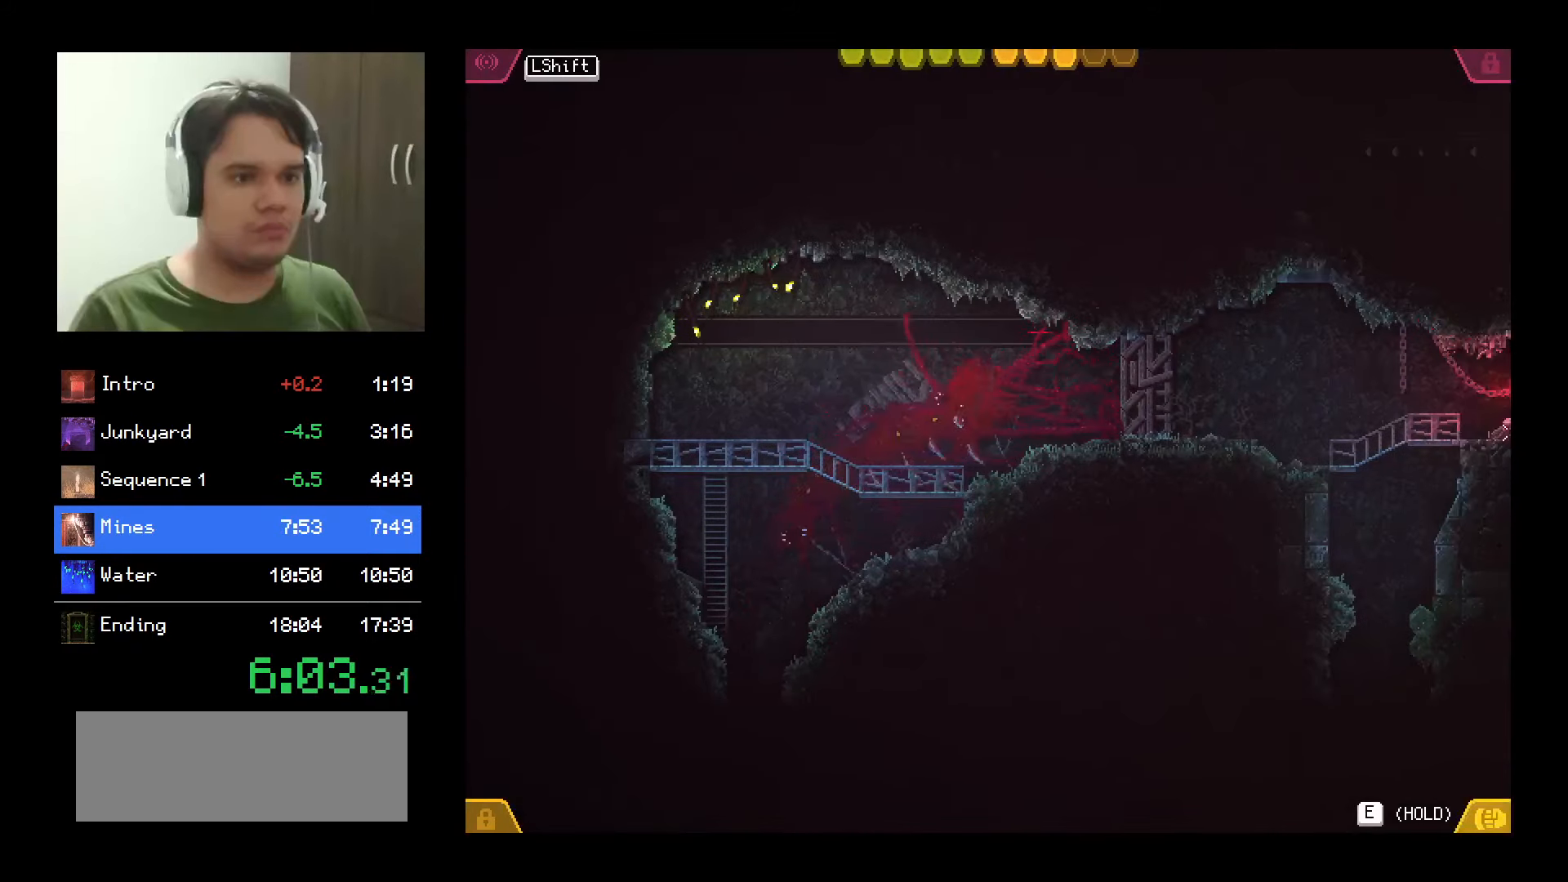
{"keys": ["e"], "mouse": ["left"], "events": [[216, "e", "up"], [316, "e", "down"]]}
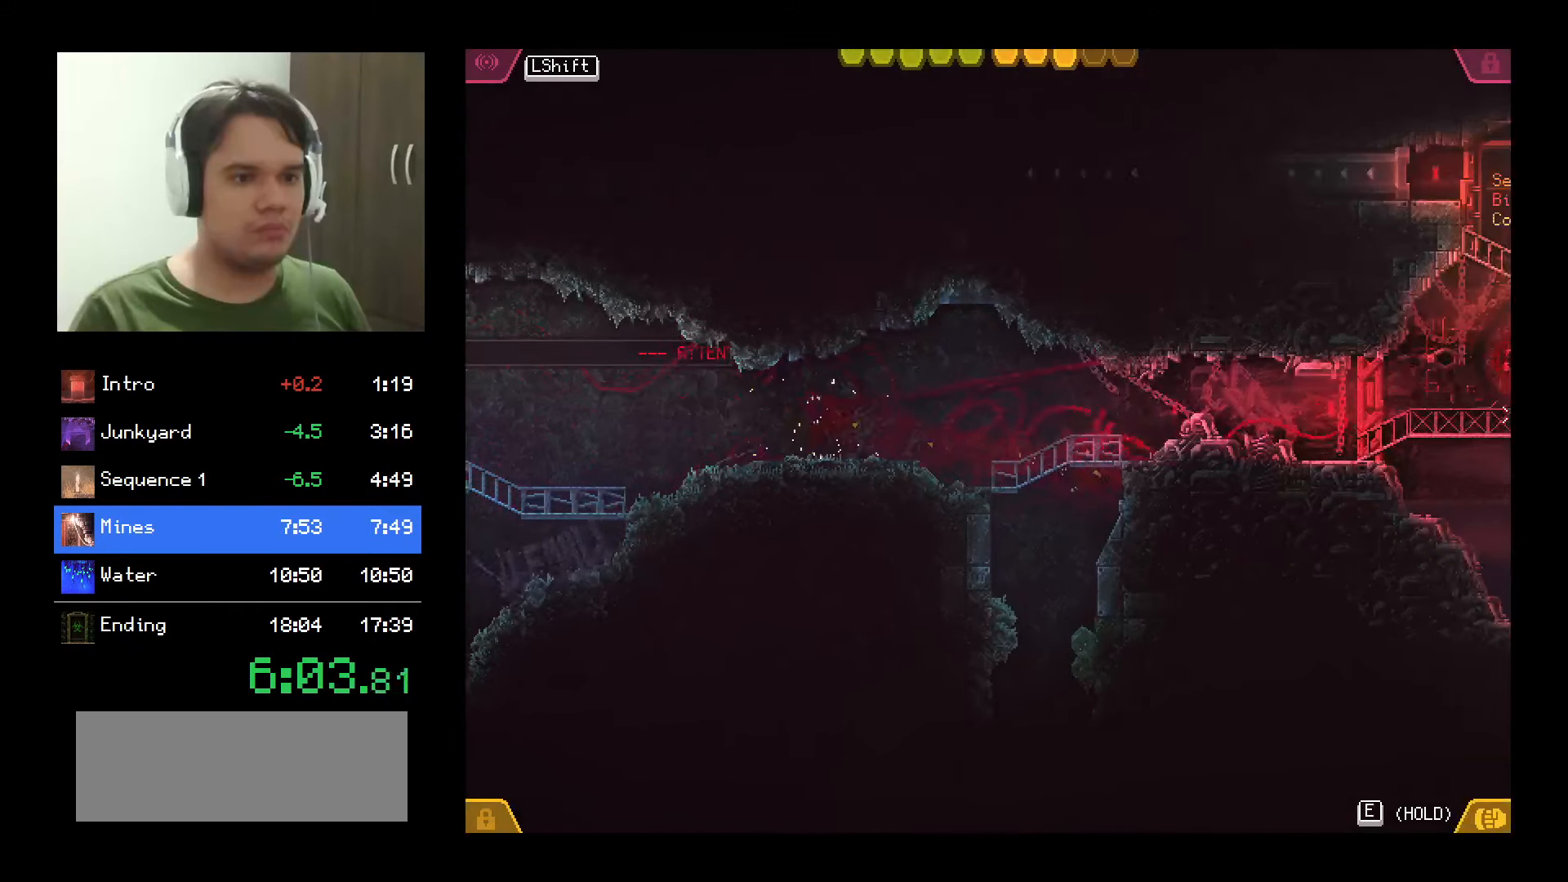
{"keys": ["e"], "mouse": ["left"], "events": []}
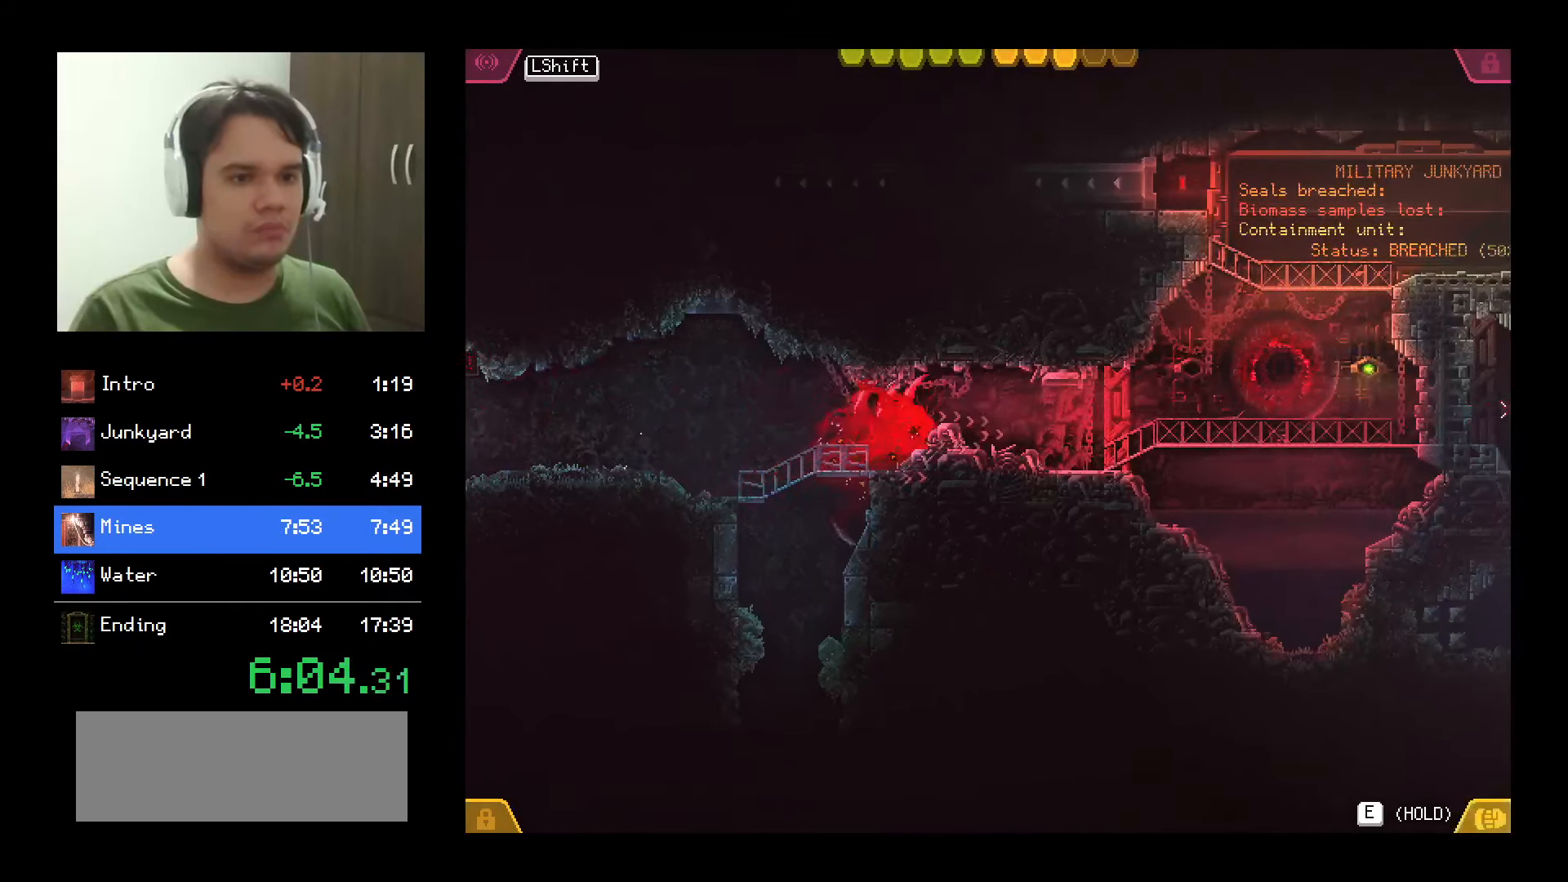
{"keys": [], "mouse": ["left"], "events": [[500, "e", "up"]]}
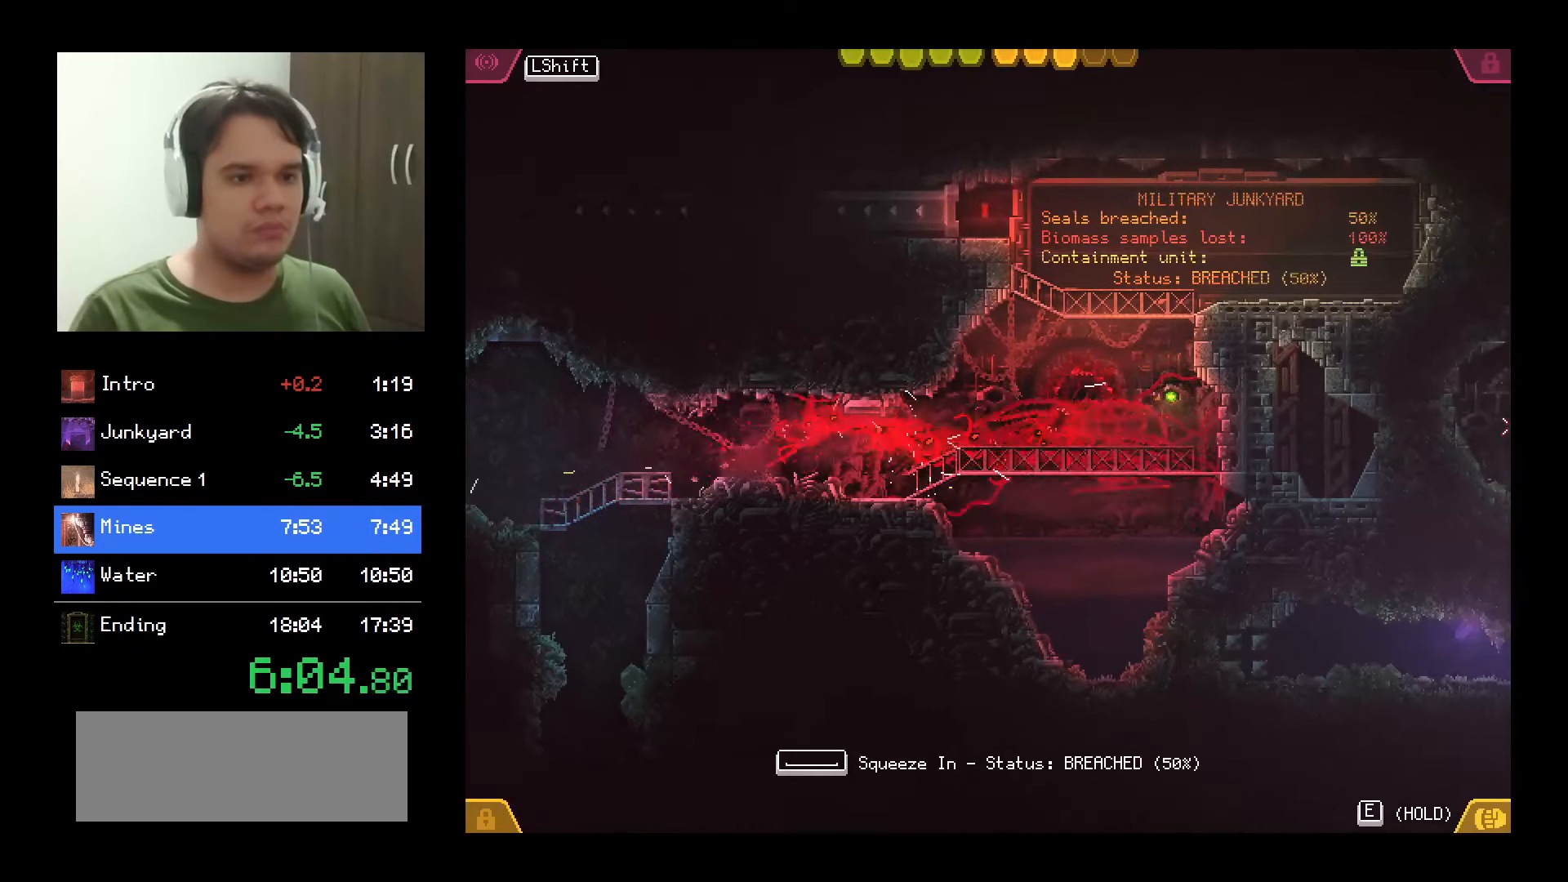
{"keys": [], "mouse": [], "events": [[183, "space", "down"], [266, "space", "up"], [466, "mouse_left", "up"]]}
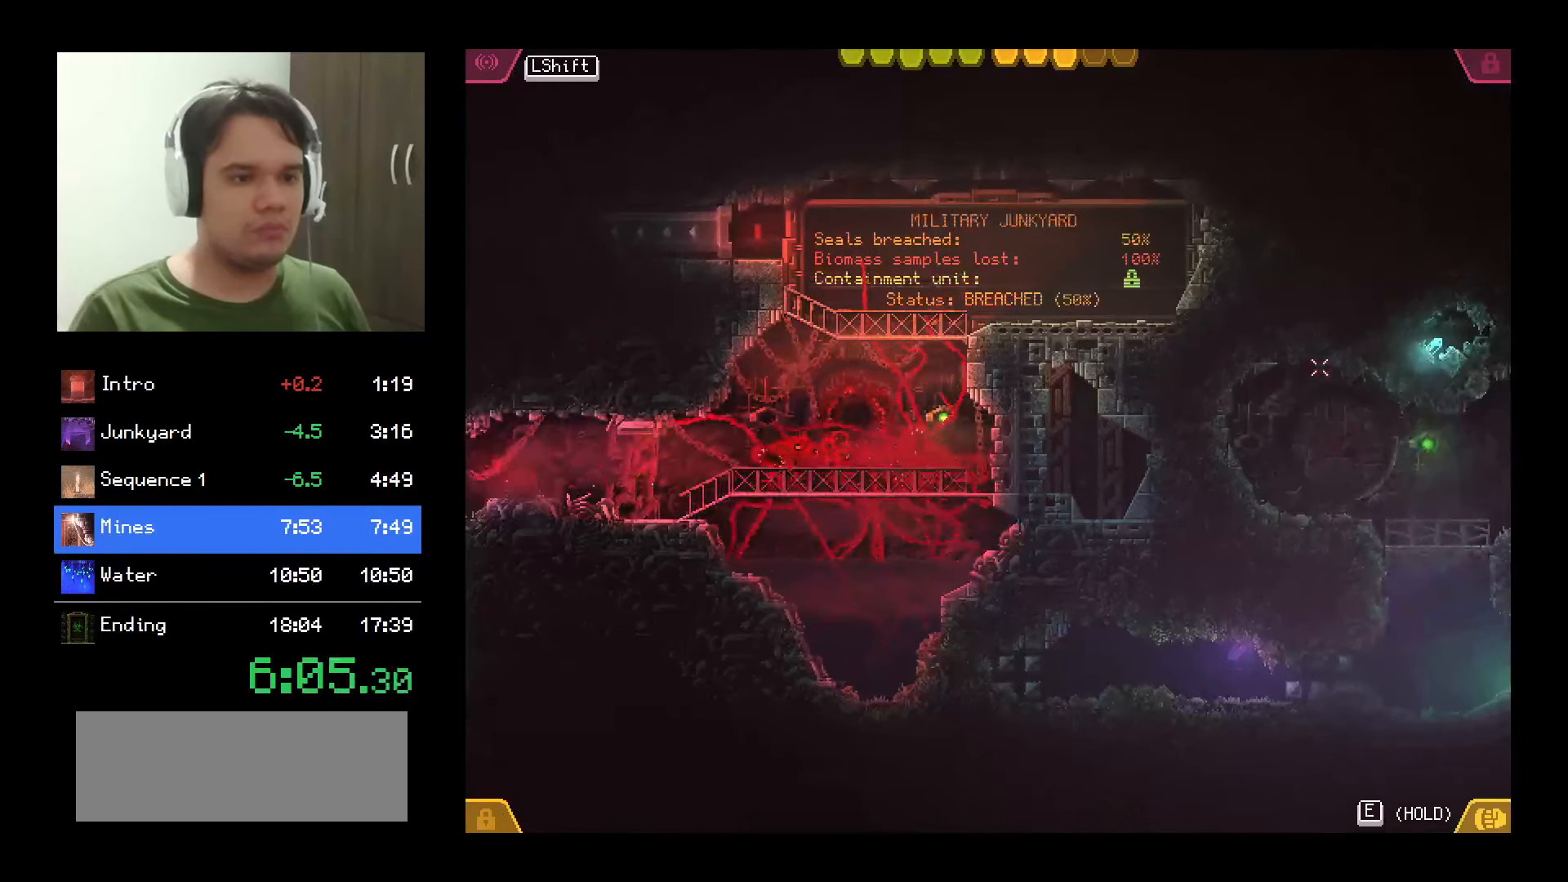
{"keys": [], "mouse": [], "events": []}
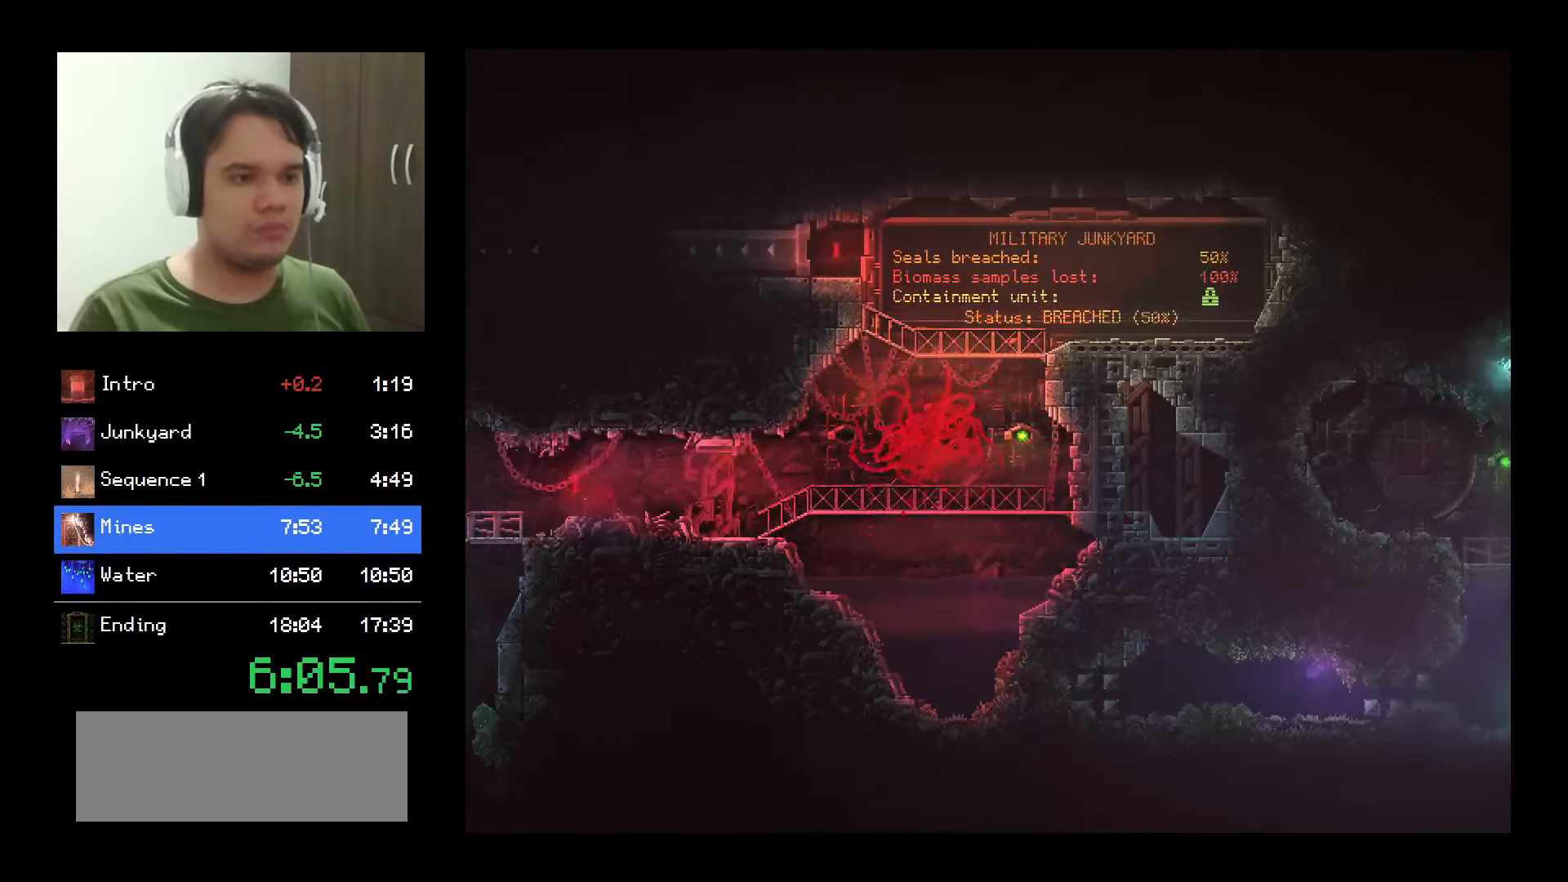
{"keys": [], "mouse": [], "events": []}
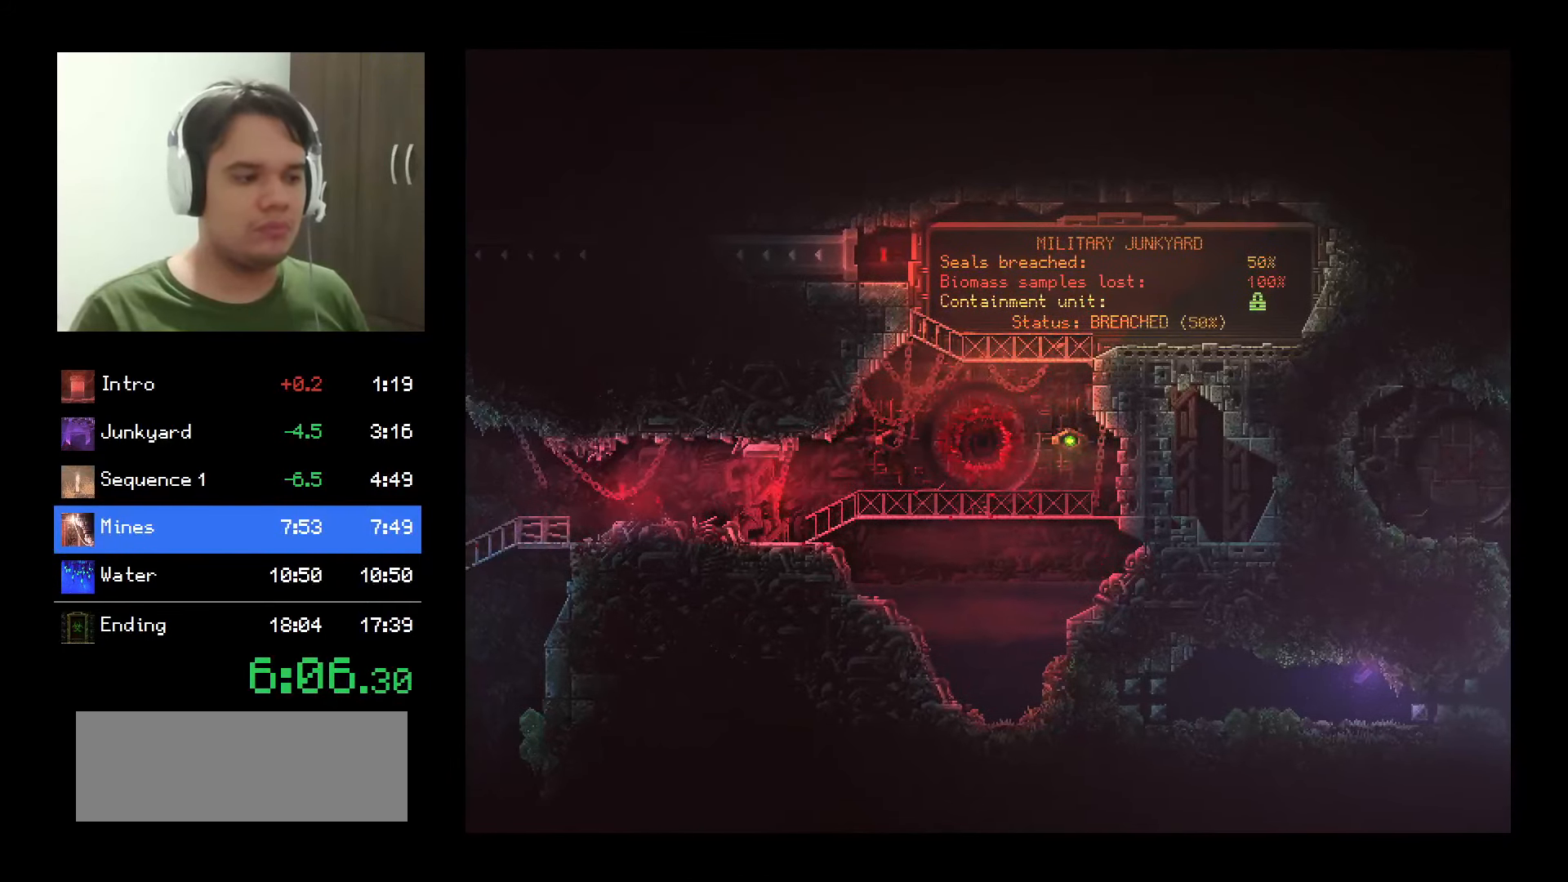
{"keys": [], "mouse": [], "events": []}
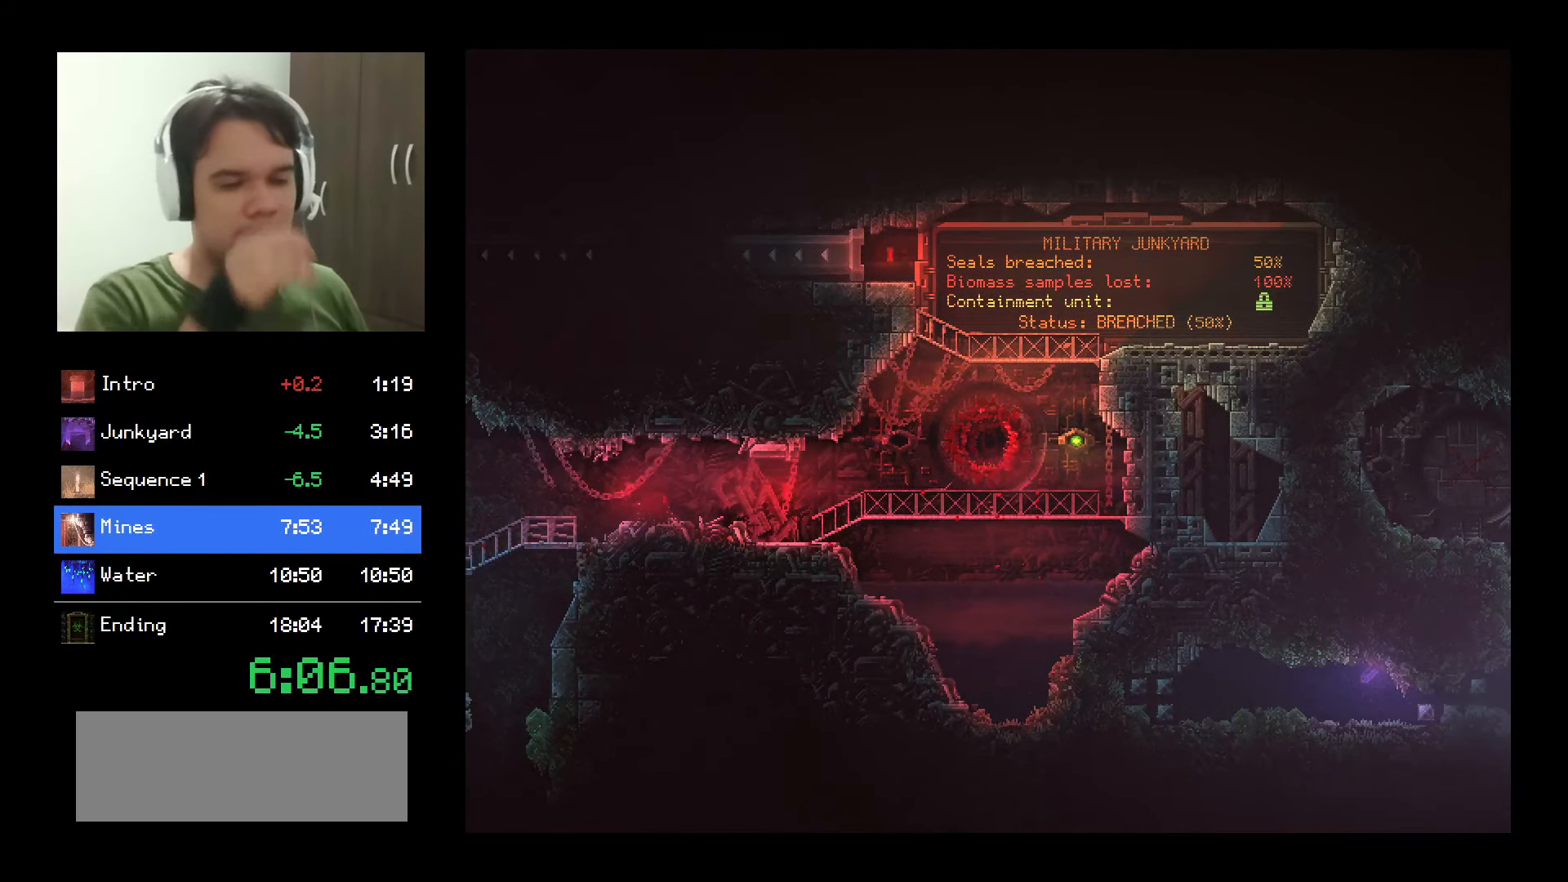
{"keys": [], "mouse": [], "events": []}
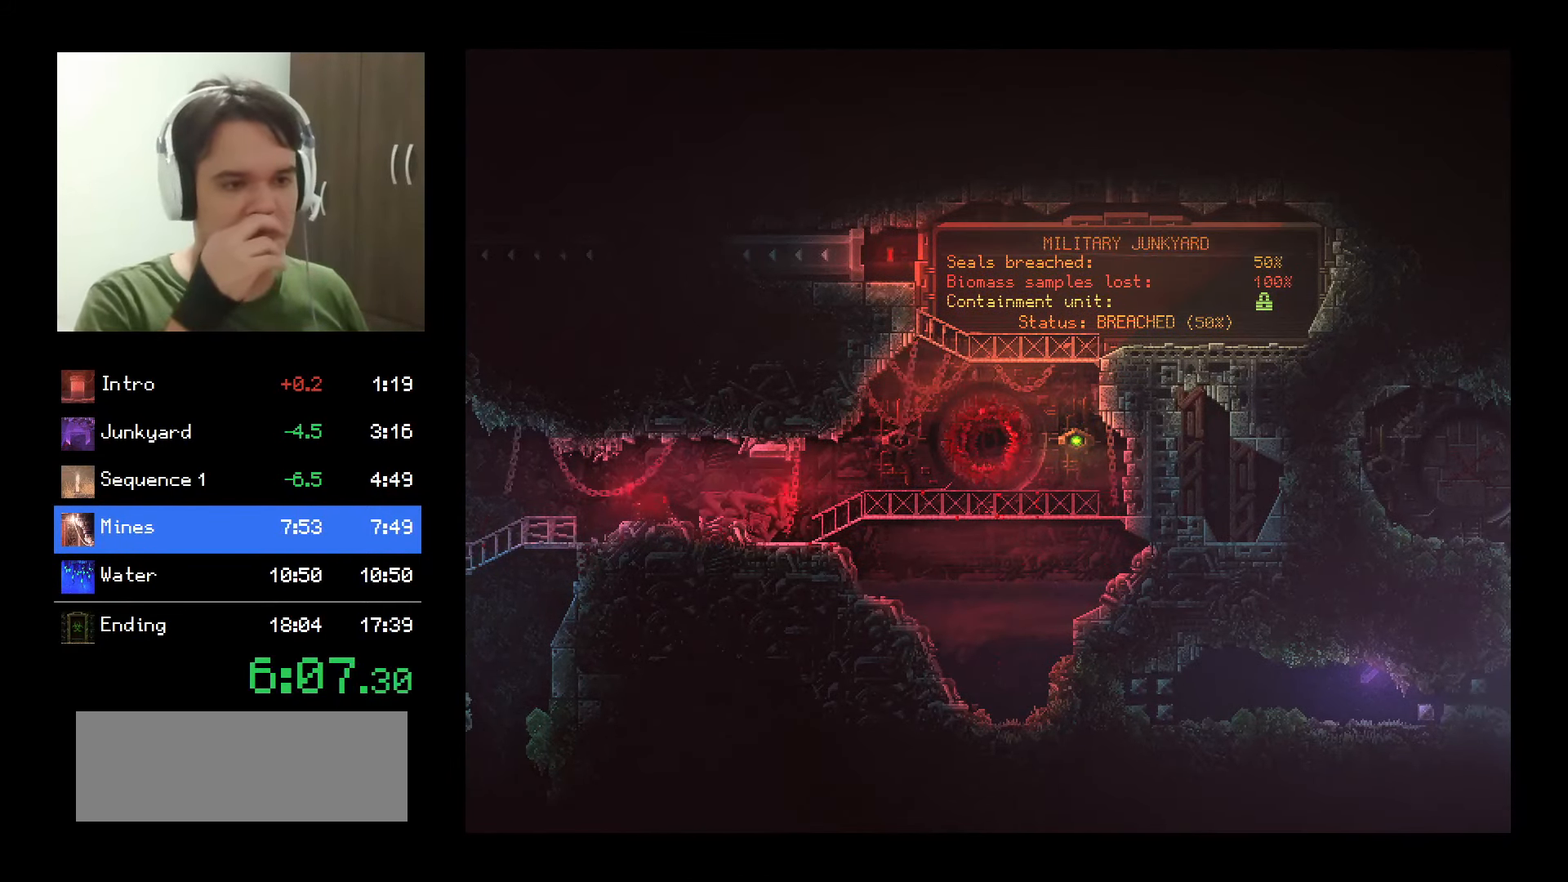
{"keys": [], "mouse": [], "events": []}
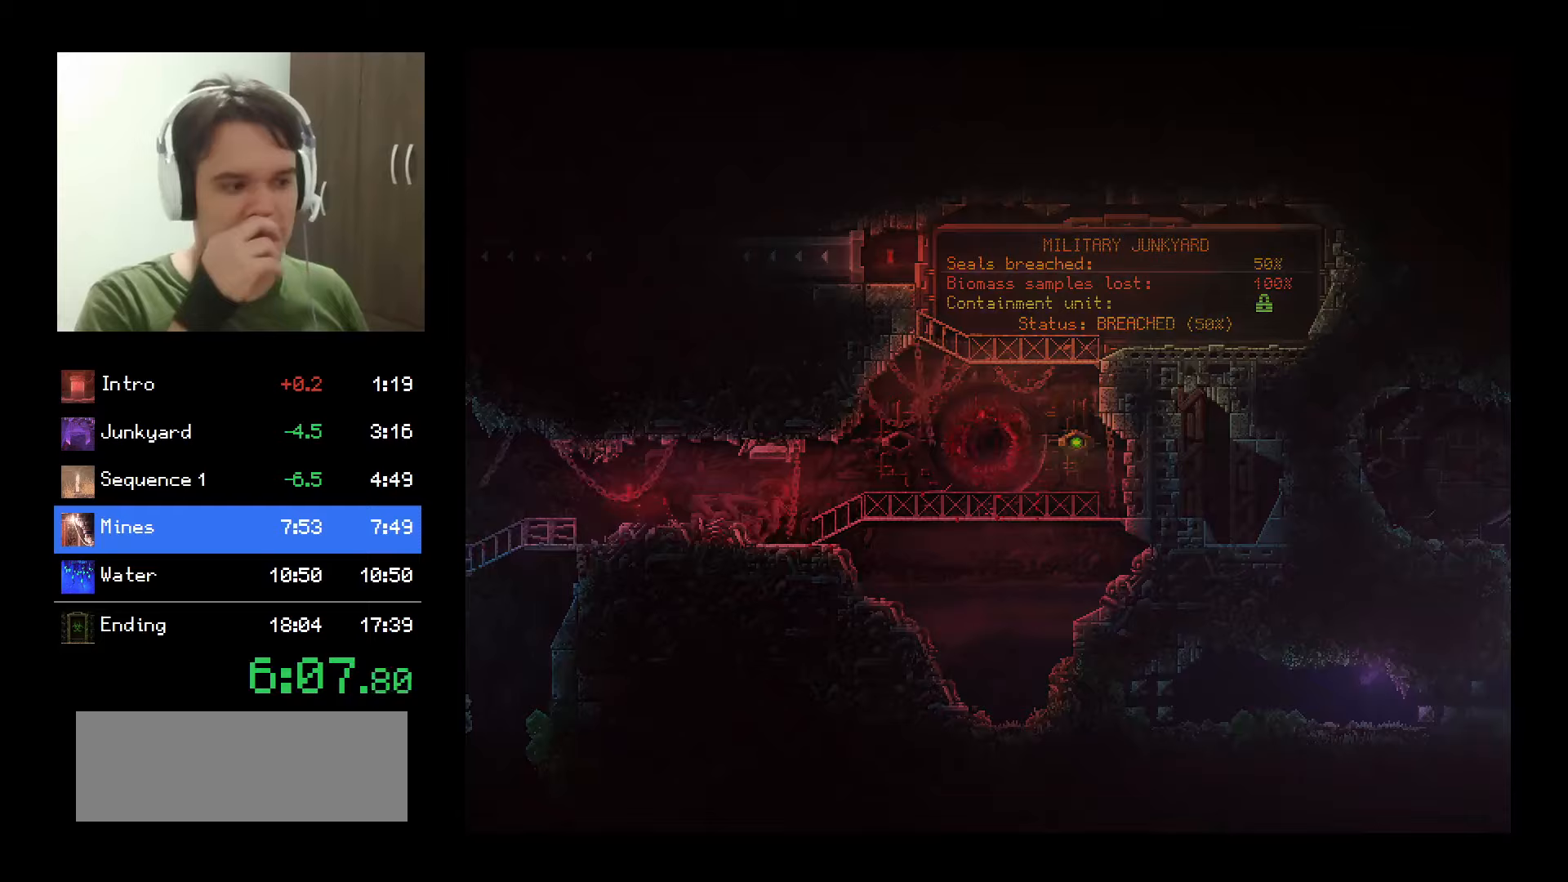
{"keys": [], "mouse": [], "events": []}
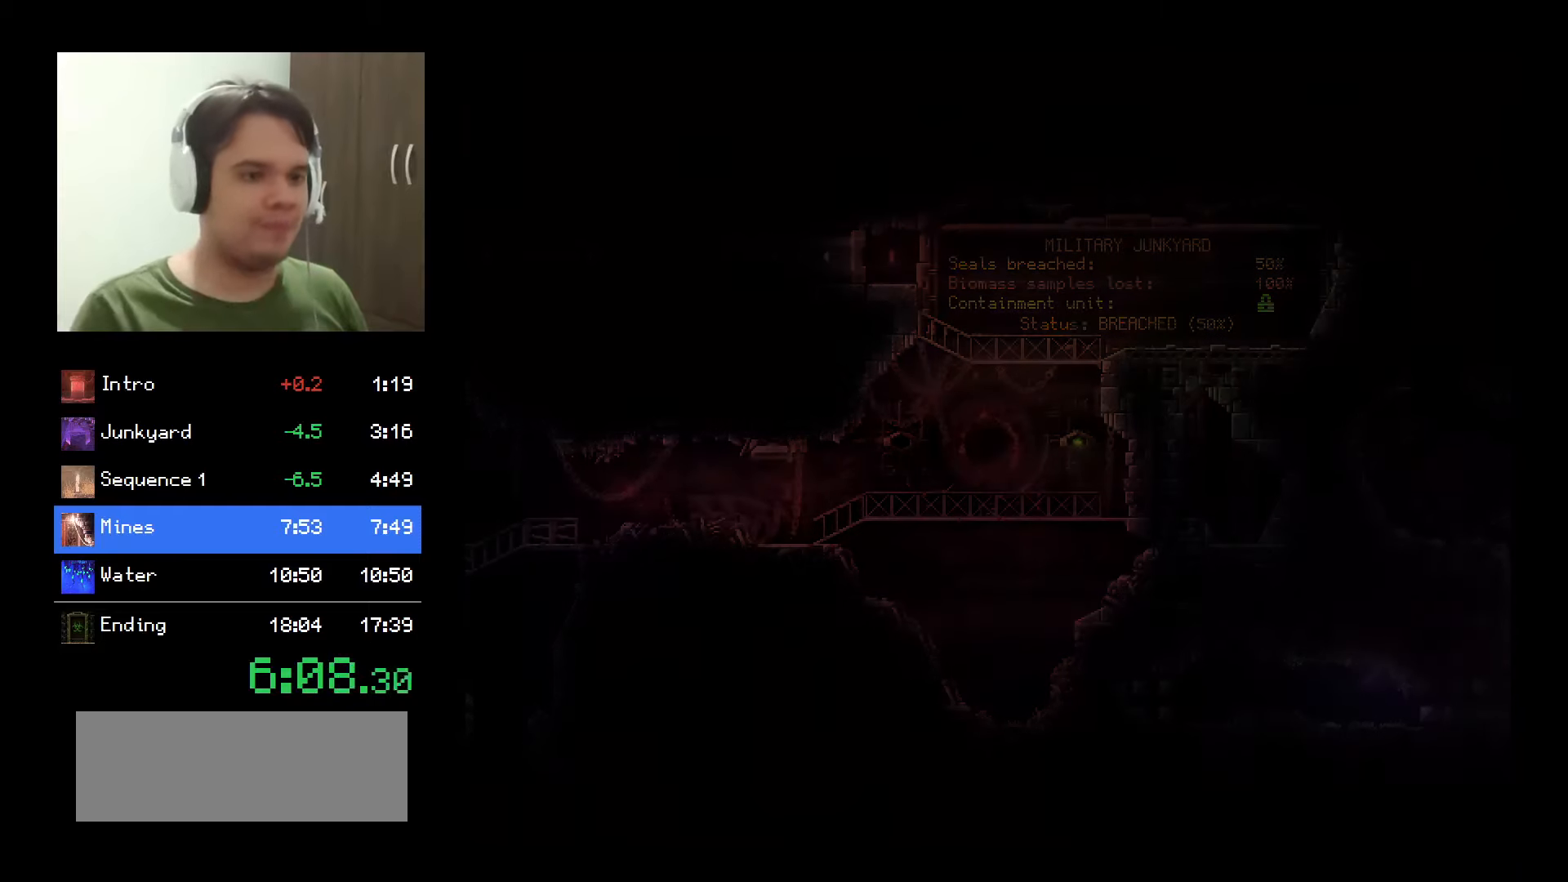
{"keys": [], "mouse": [], "events": []}
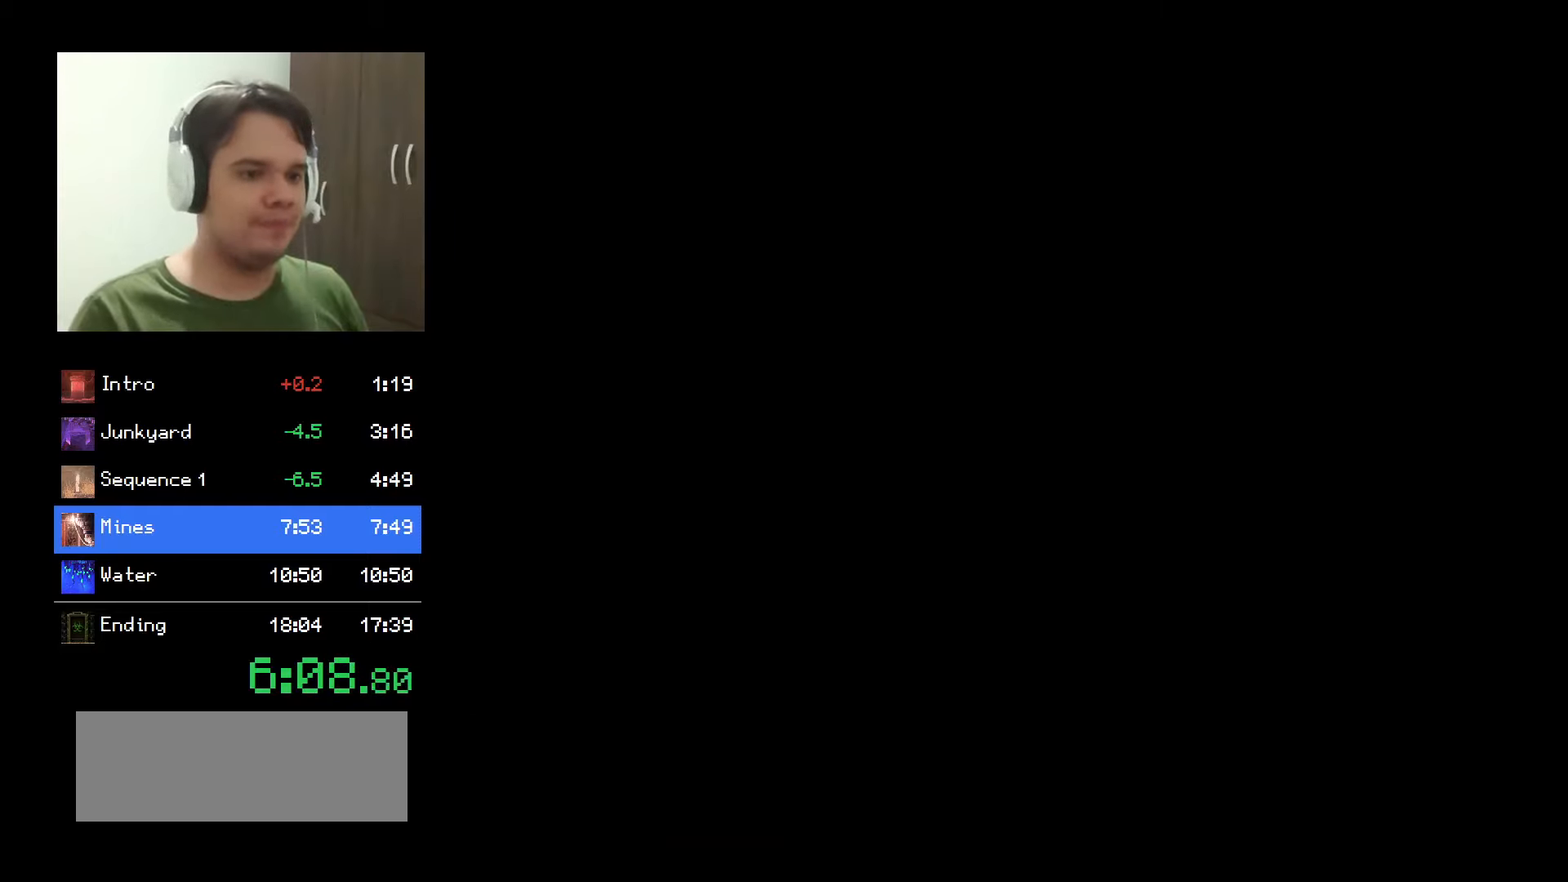
{"keys": [], "mouse": [], "events": []}
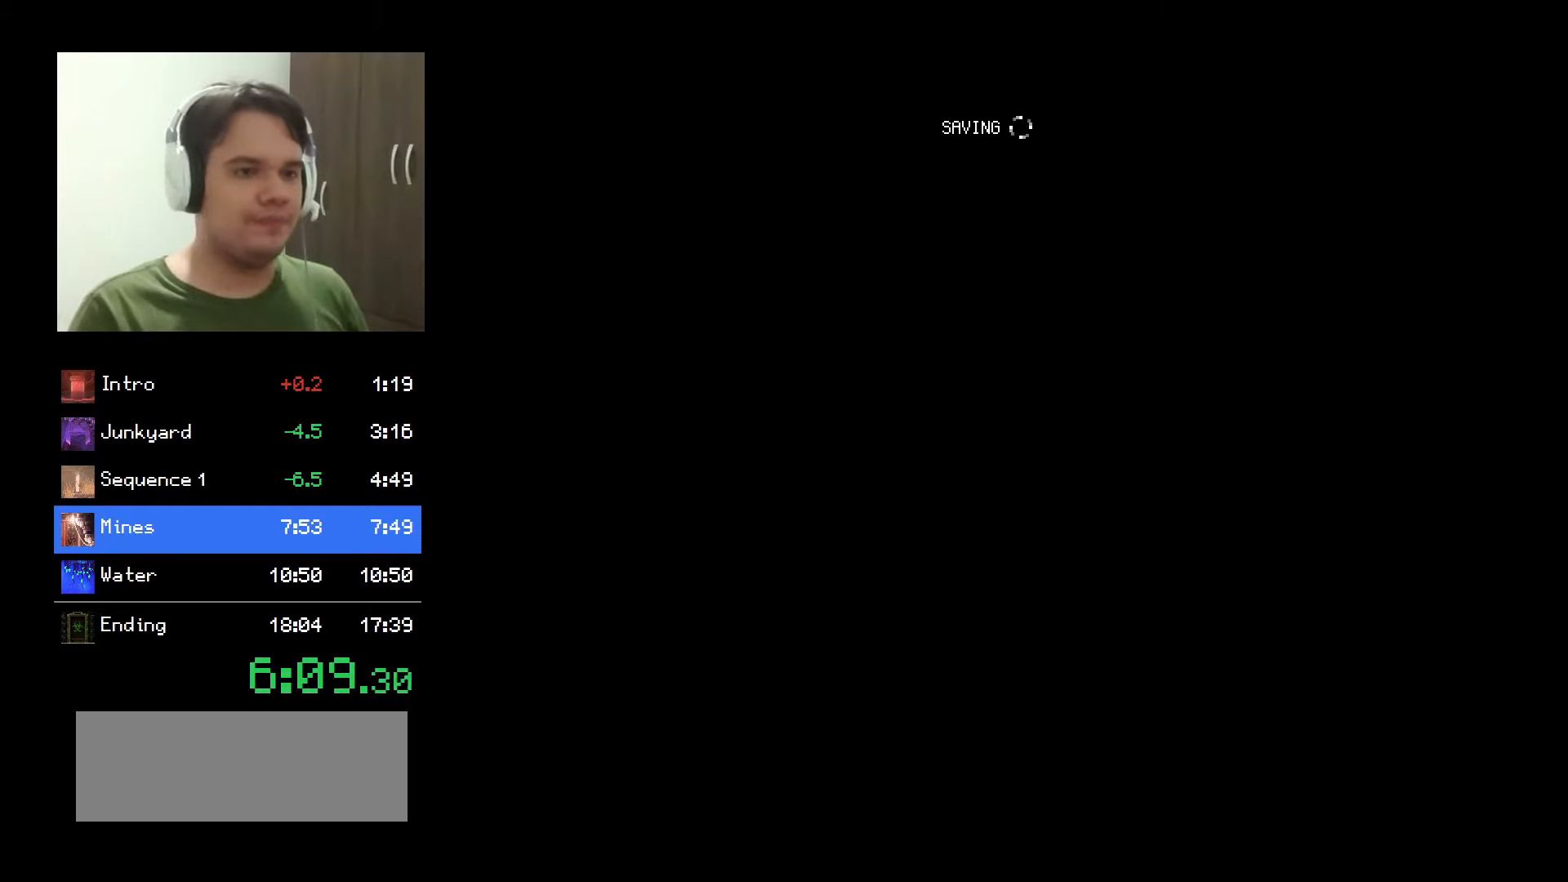
{"keys": [], "mouse": ["left"], "events": [[133, "mouse_left", "down"]]}
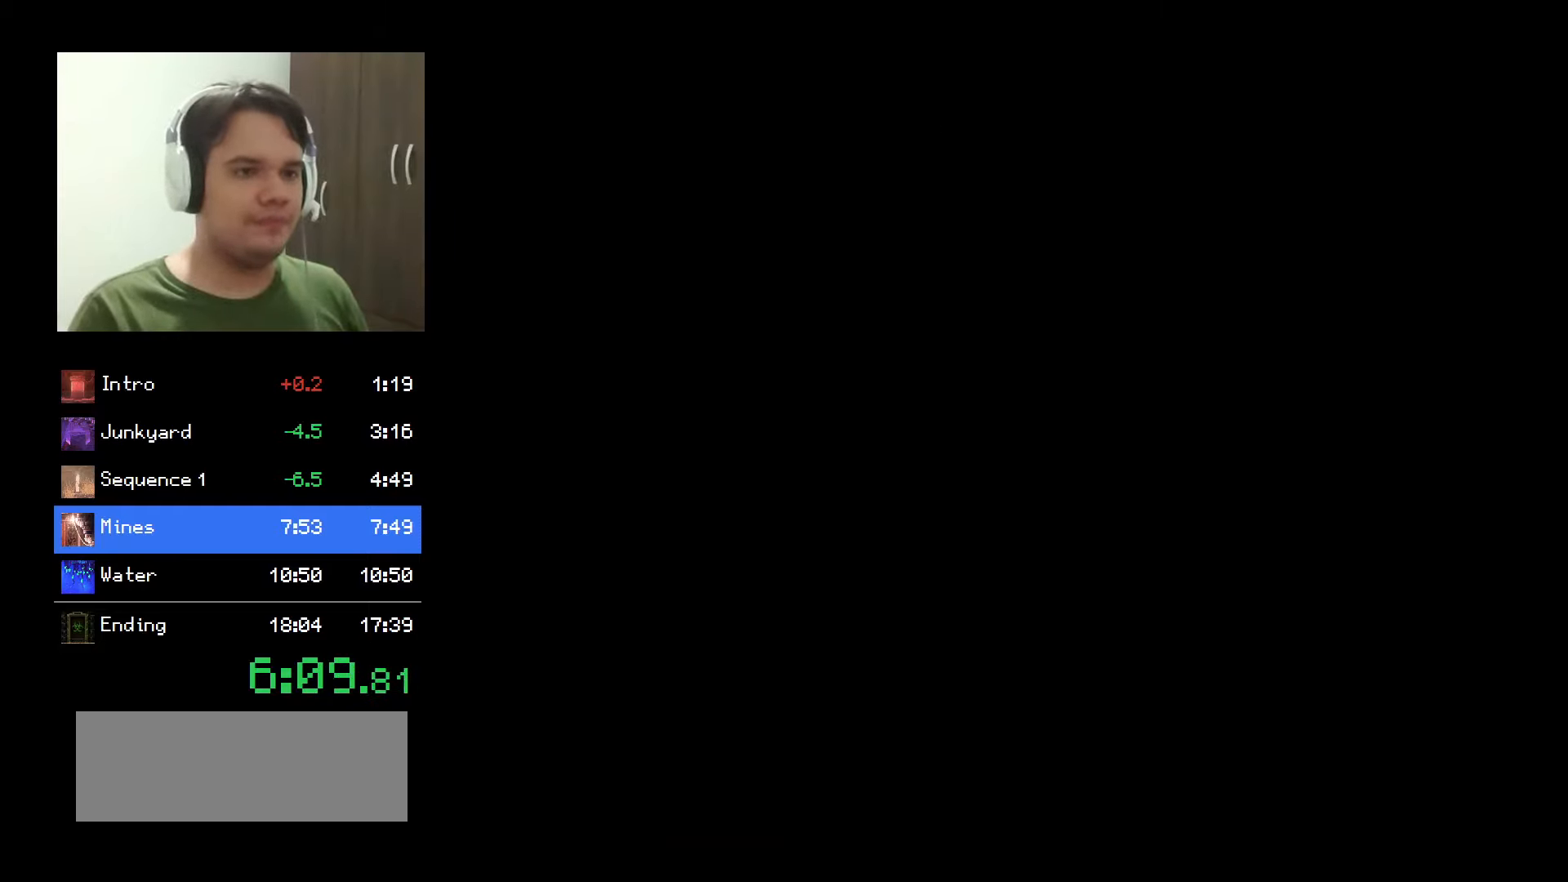
{"keys": [], "mouse": ["left"], "events": []}